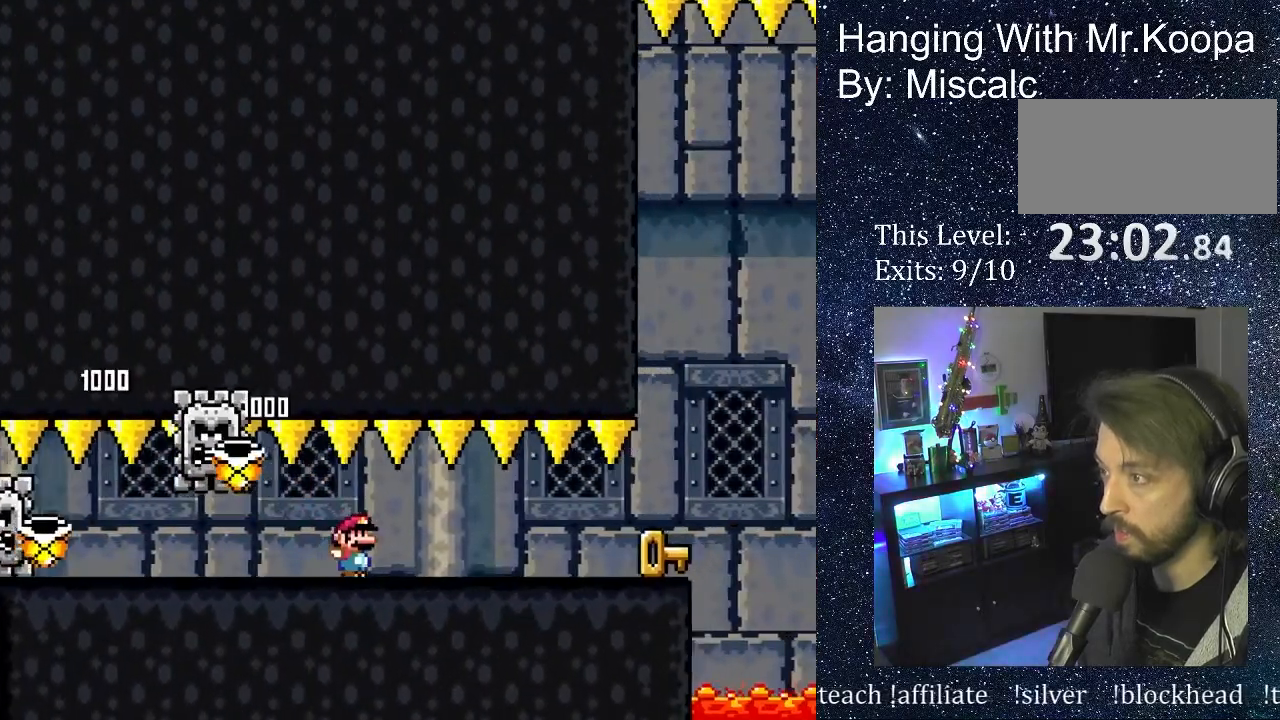
Gameplay with a controller (Nintendo layout); each line is a JSON object with the inputs held at the frame after it. "events" lists button and stick changes between this image and that frame as [ms after this image, input, new state], when the widget could be followed in between. Not read: L3 R3 Y.
{"buttons": ["B", "DPAD_RIGHT"], "events": [[433, "A", "up"], [433, "X", "up"], [467, "B", "down"]]}
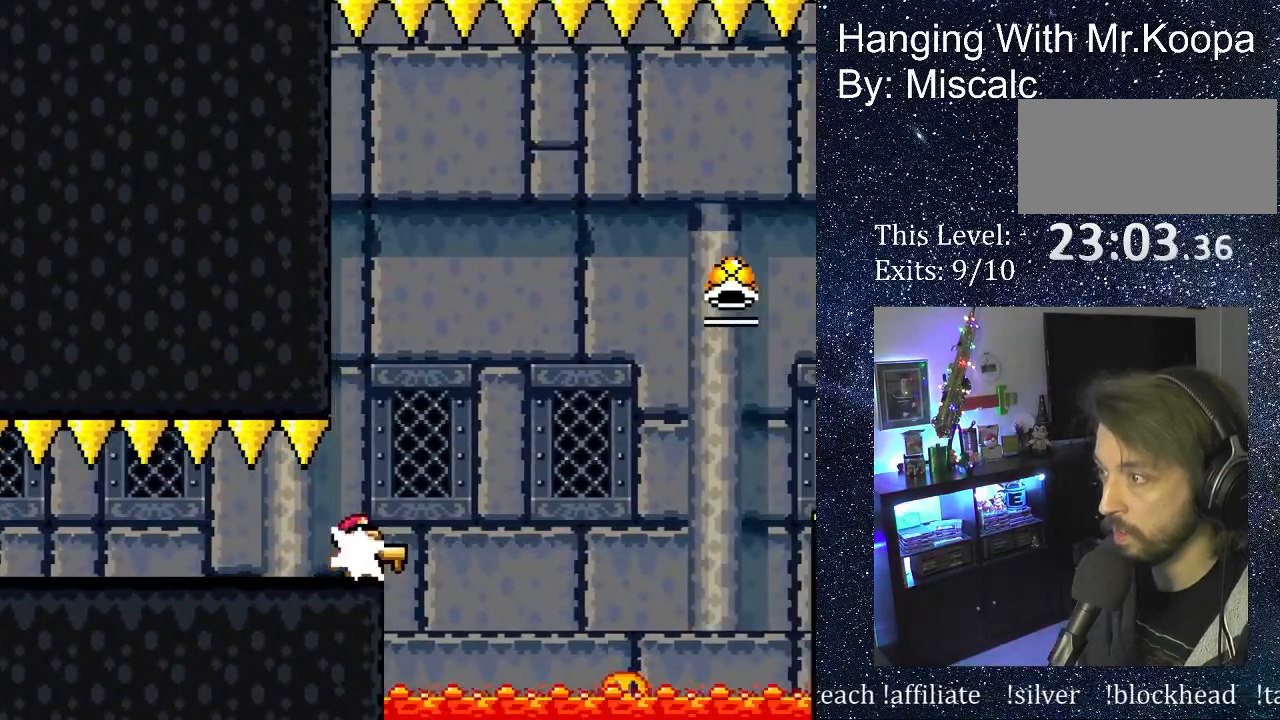
{"buttons": ["B", "DPAD_RIGHT"], "events": []}
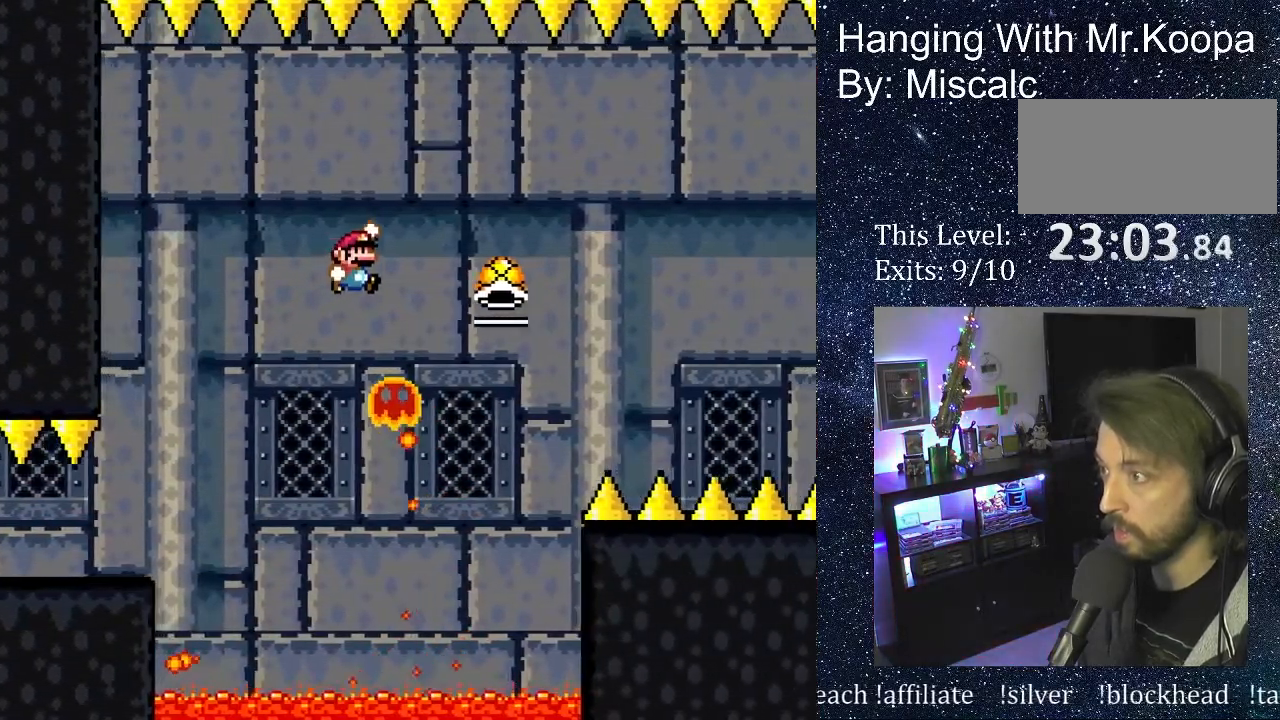
{"buttons": [], "events": [[417, "B", "up"], [467, "DPAD_RIGHT", "up"]]}
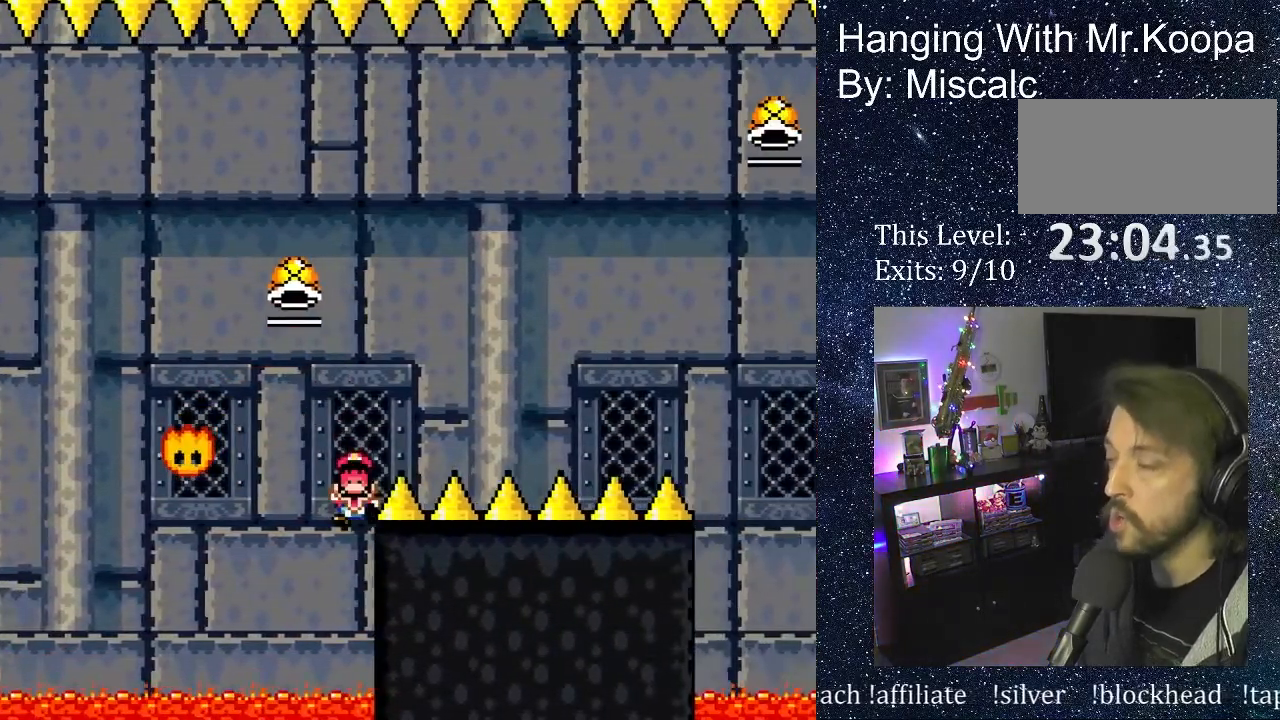
{"buttons": [], "events": []}
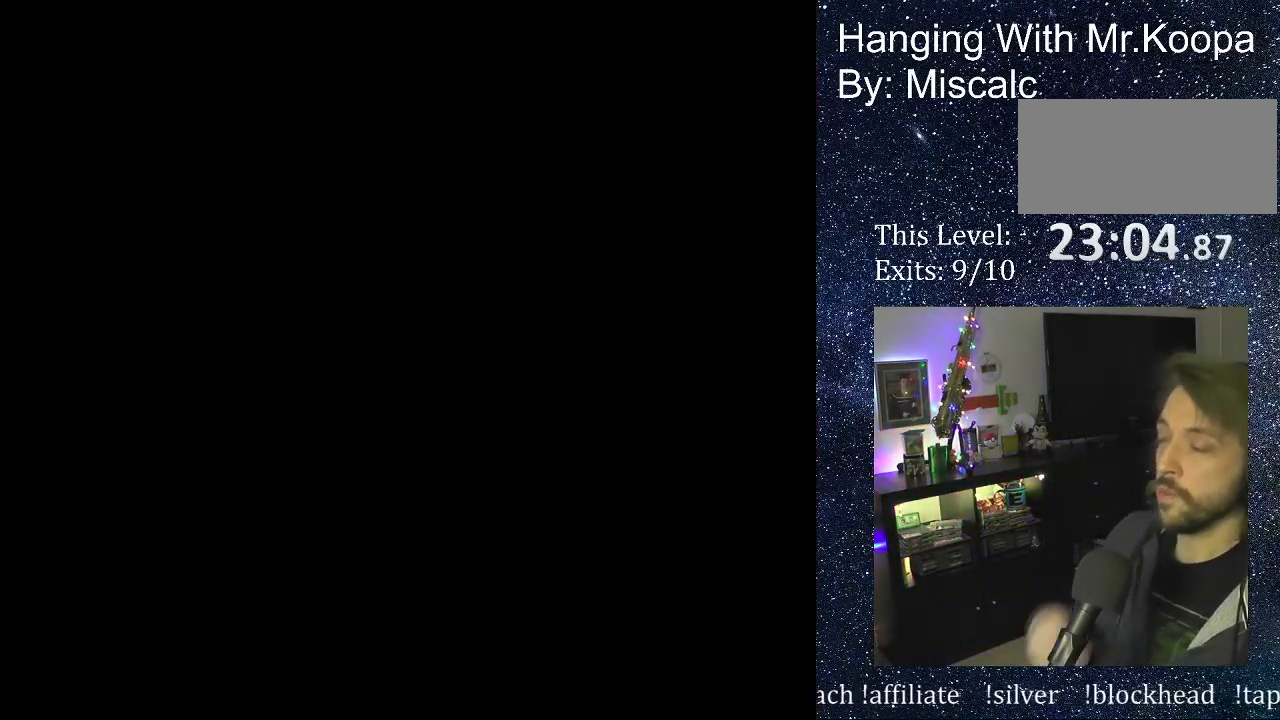
{"buttons": [], "events": []}
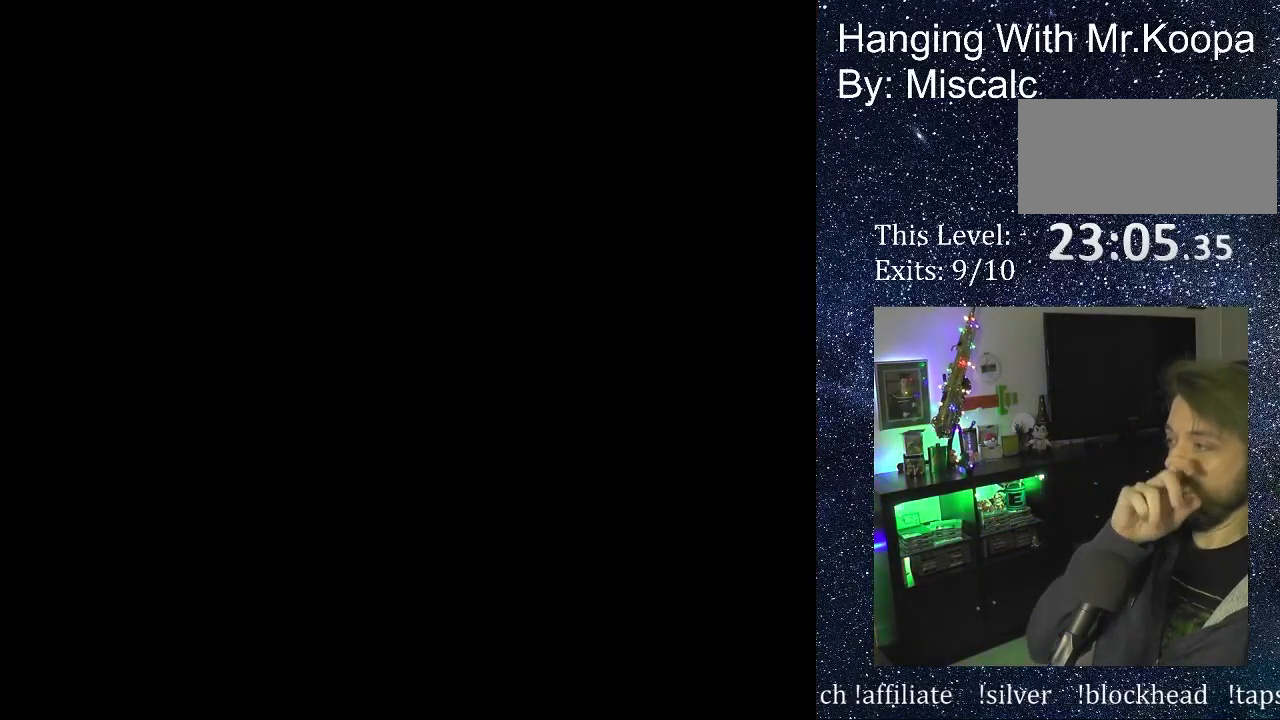
{"buttons": [], "events": []}
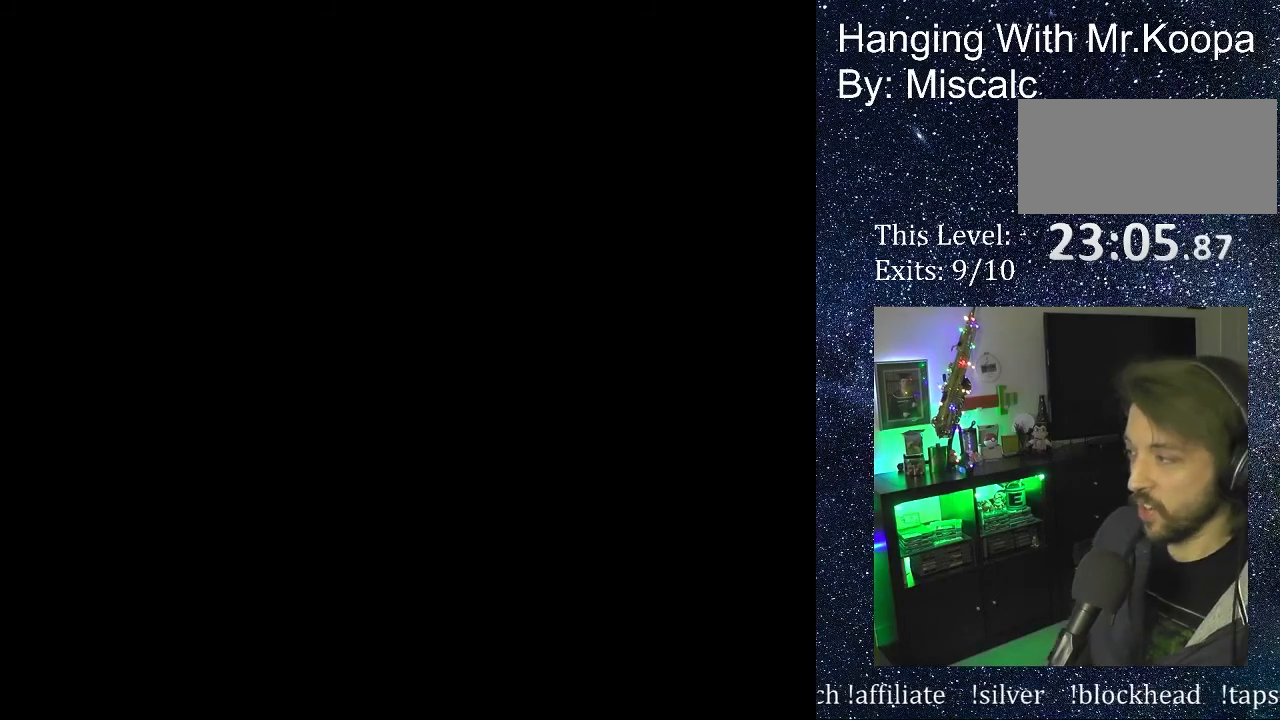
{"buttons": [], "events": []}
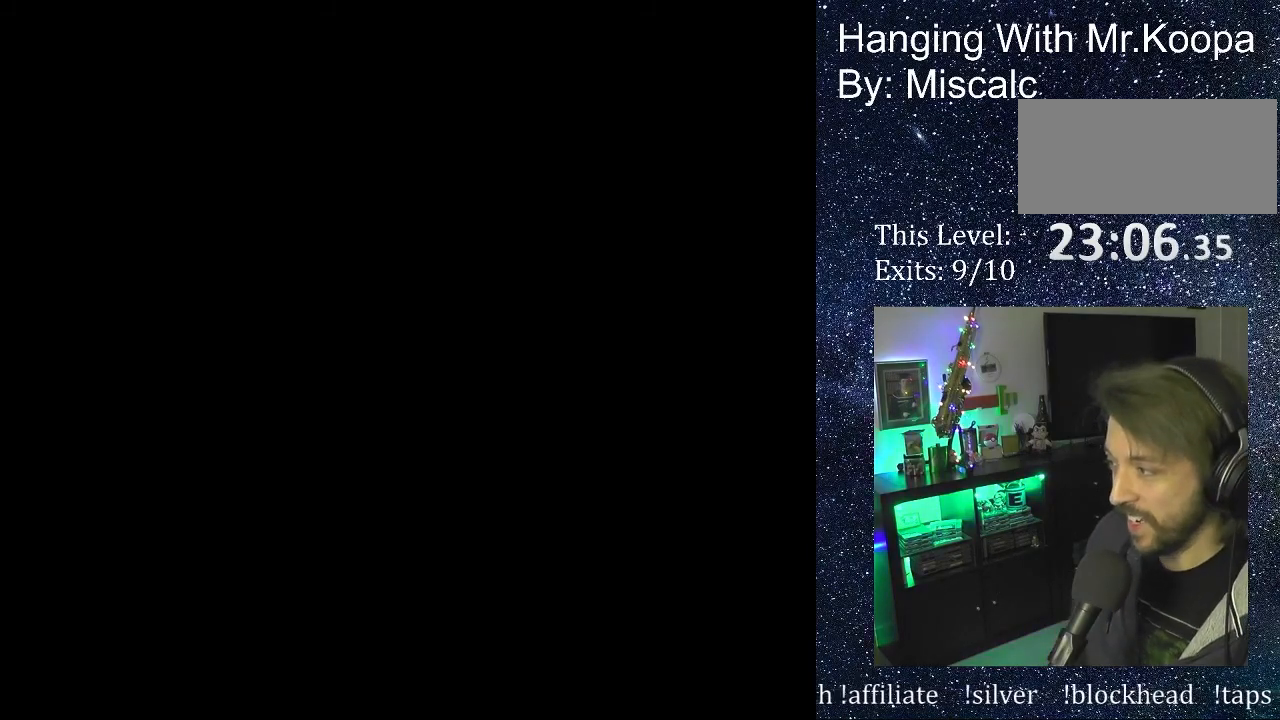
{"buttons": [], "events": []}
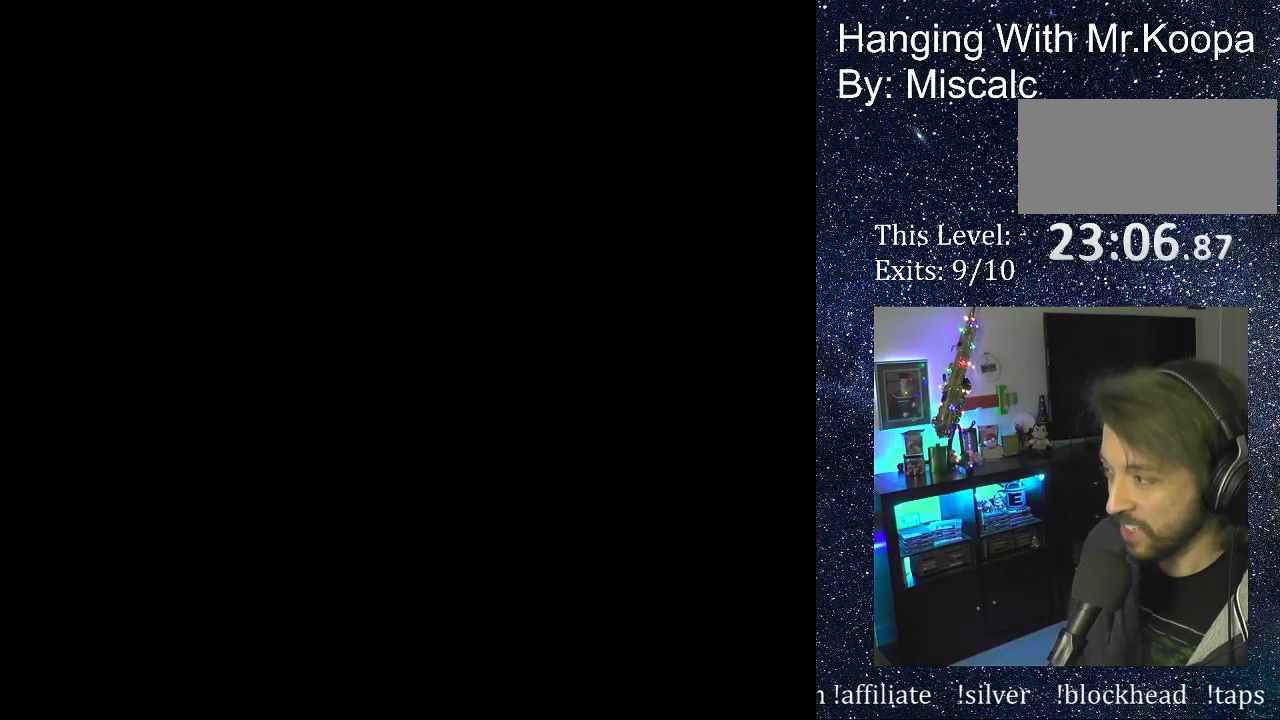
{"buttons": [], "events": []}
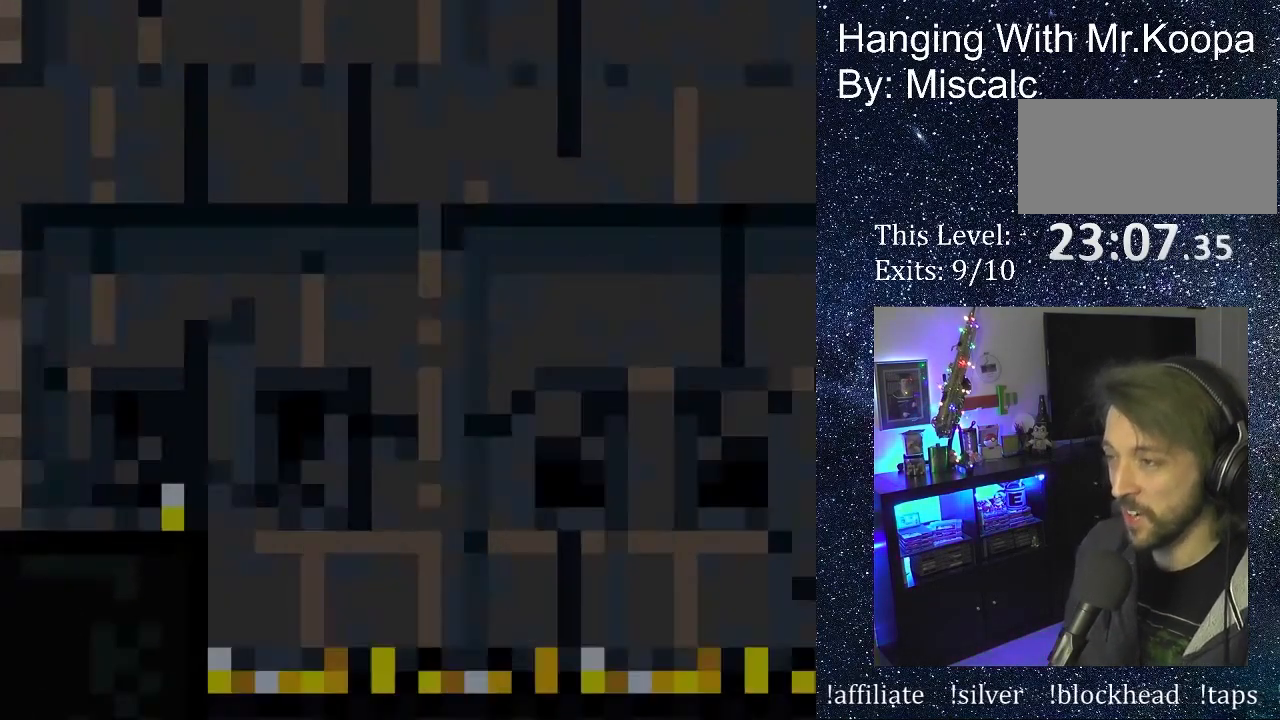
{"buttons": ["DPAD_RIGHT"], "events": [[317, "DPAD_RIGHT", "down"]]}
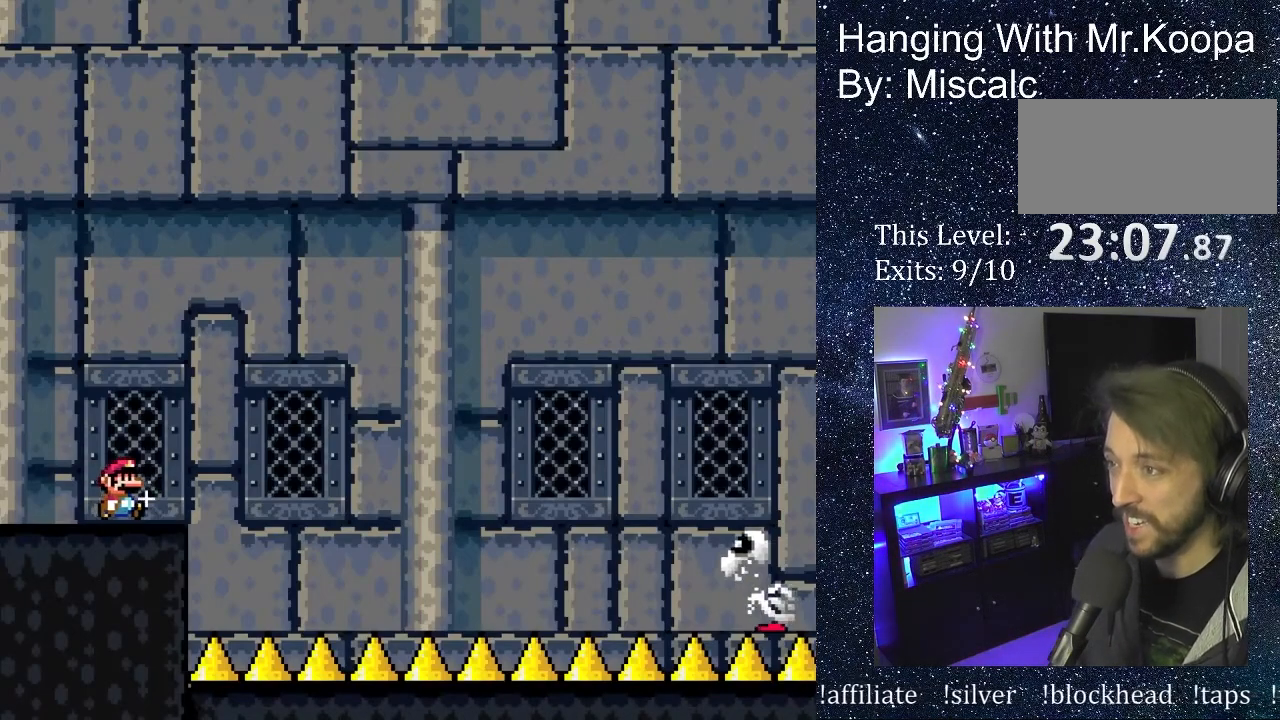
{"buttons": ["A", "X", "DPAD_RIGHT"], "events": [[167, "A", "down"], [183, "X", "down"], [233, "DPAD_UP", "down"], [267, "DPAD_UP", "up"]]}
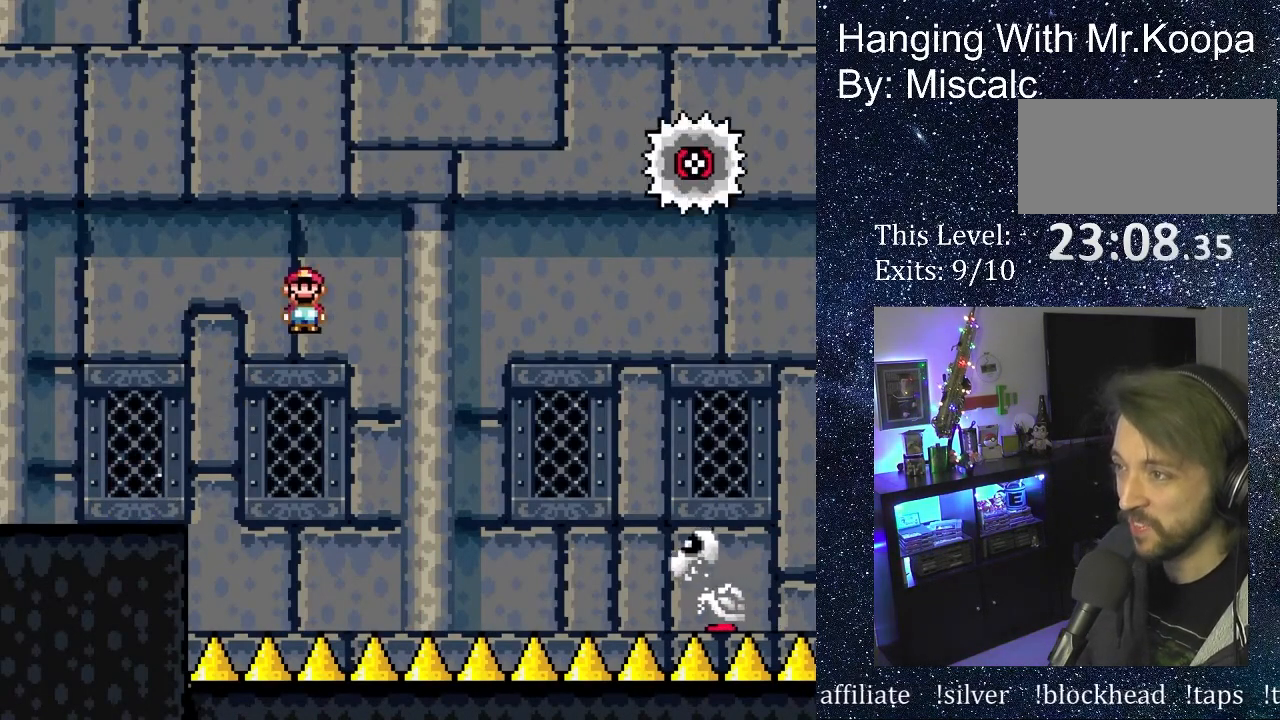
{"buttons": ["DPAD_RIGHT"], "events": [[467, "A", "up"], [500, "X", "up"]]}
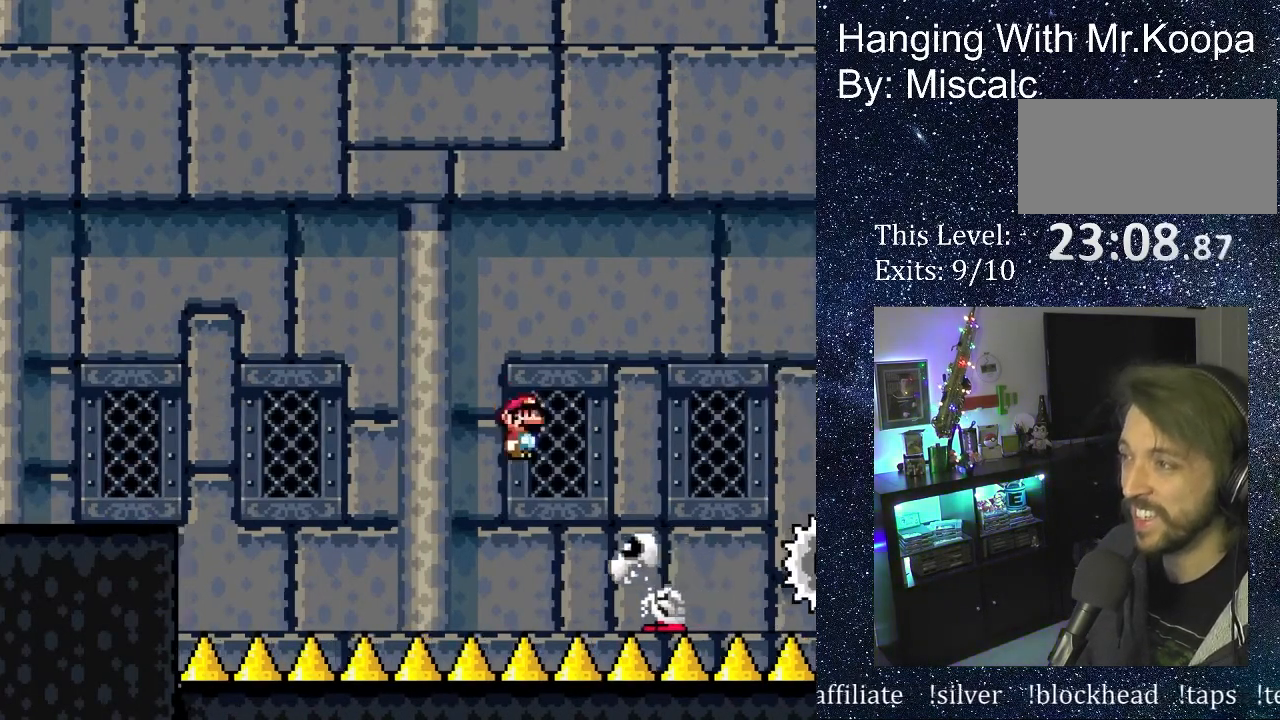
{"buttons": [], "events": [[150, "DPAD_RIGHT", "up"]]}
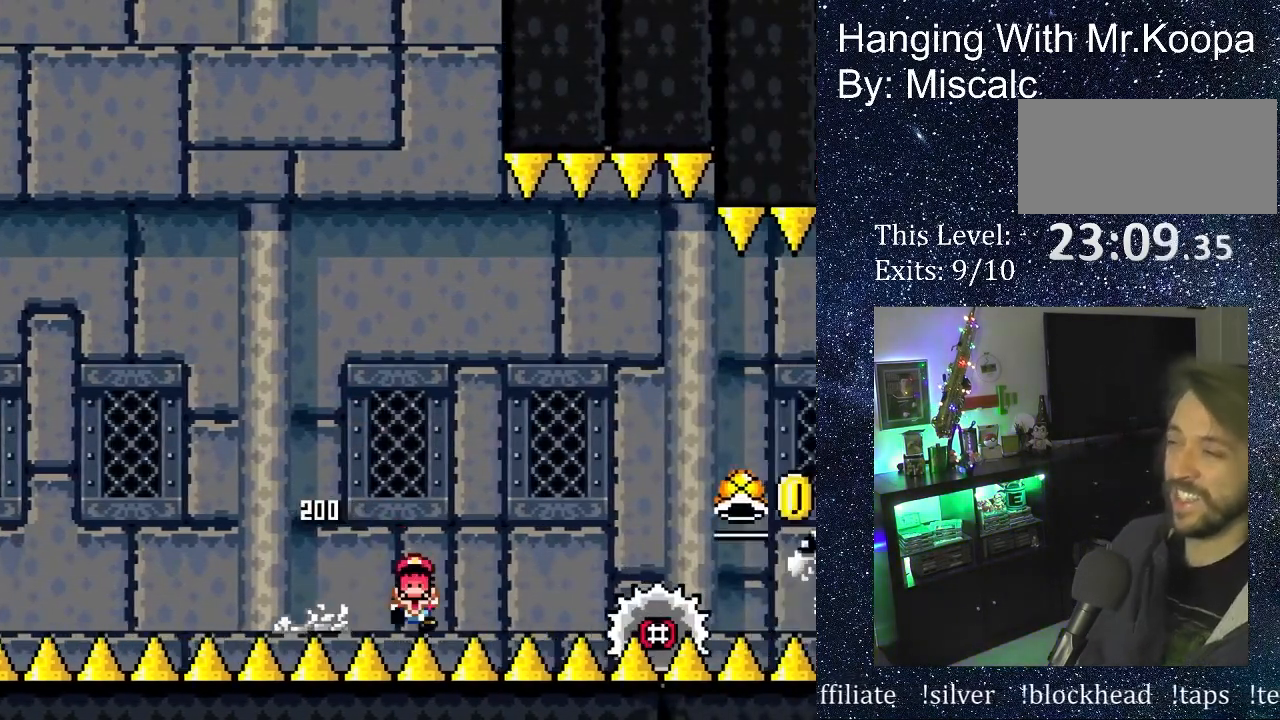
{"buttons": [], "events": []}
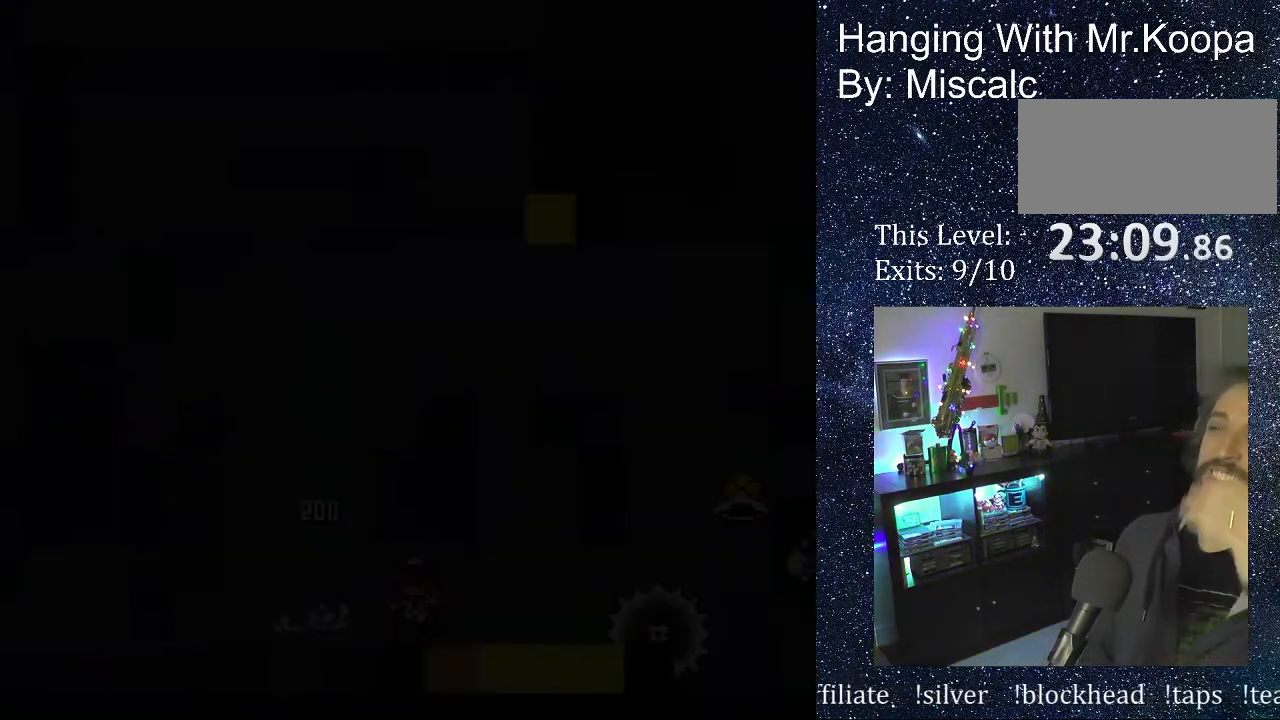
{"buttons": [], "events": []}
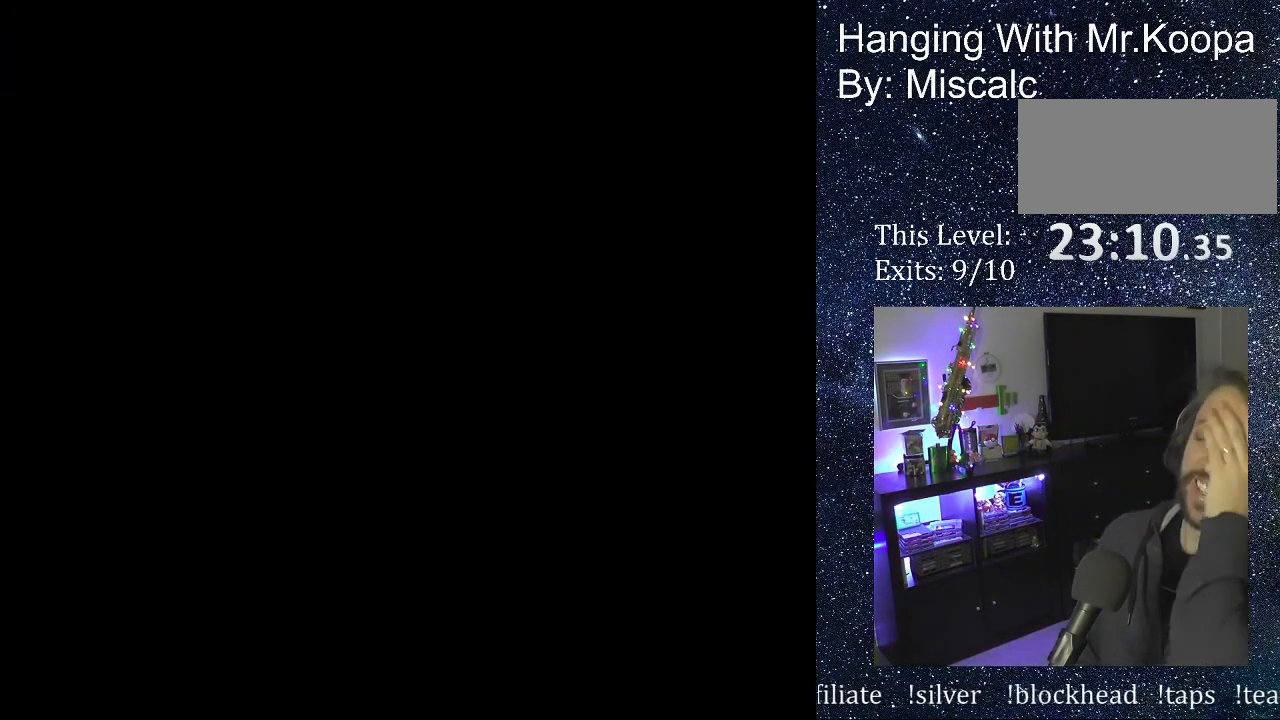
{"buttons": [], "events": []}
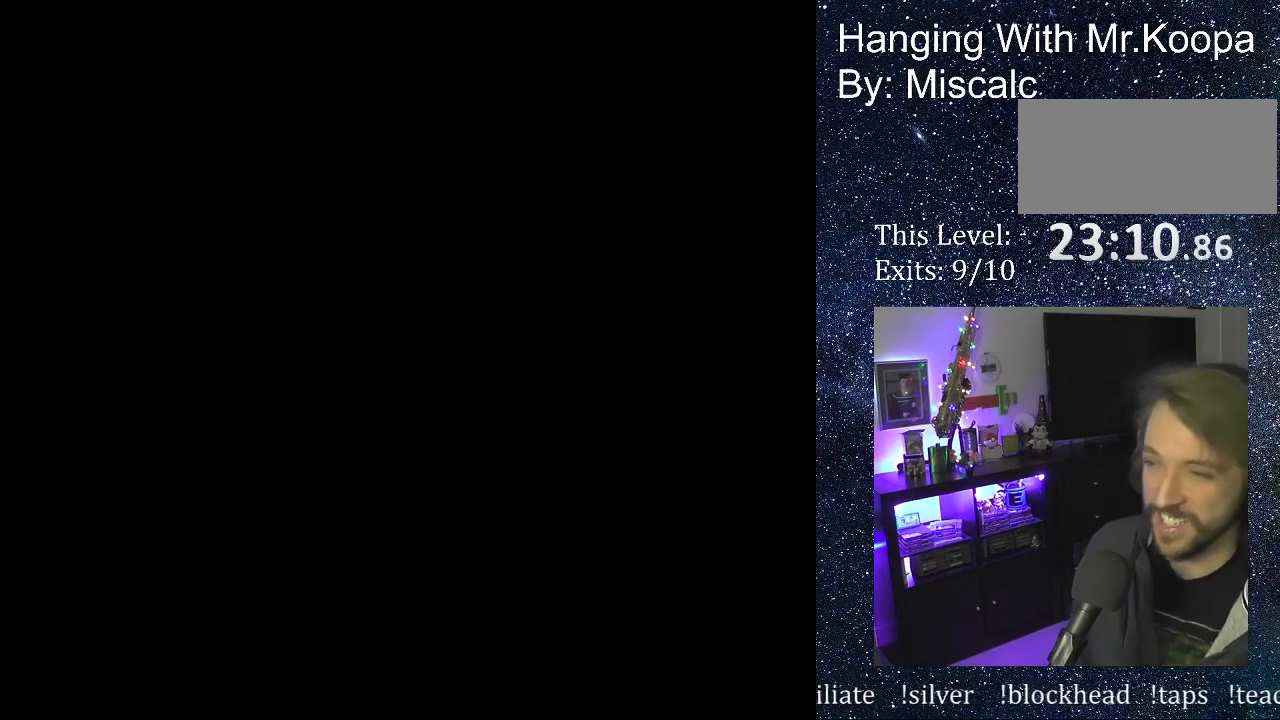
{"buttons": ["DPAD_RIGHT"], "events": [[483, "DPAD_RIGHT", "down"]]}
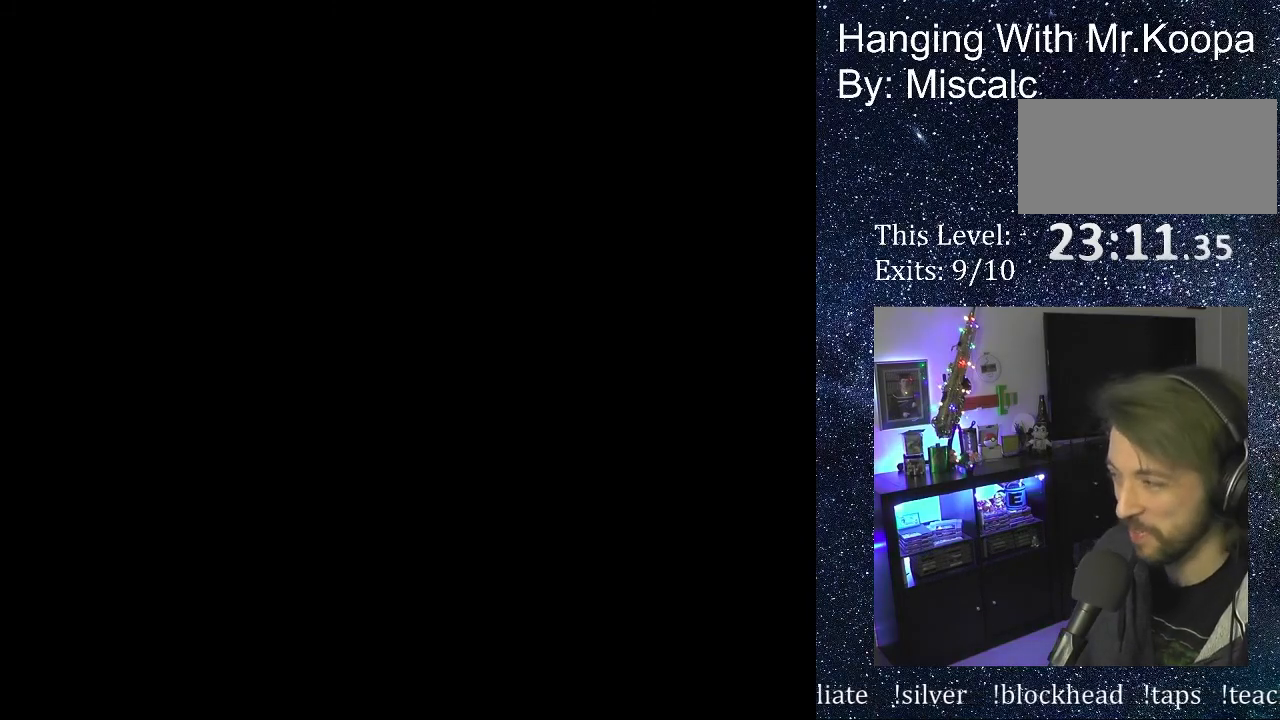
{"buttons": ["DPAD_RIGHT"], "events": []}
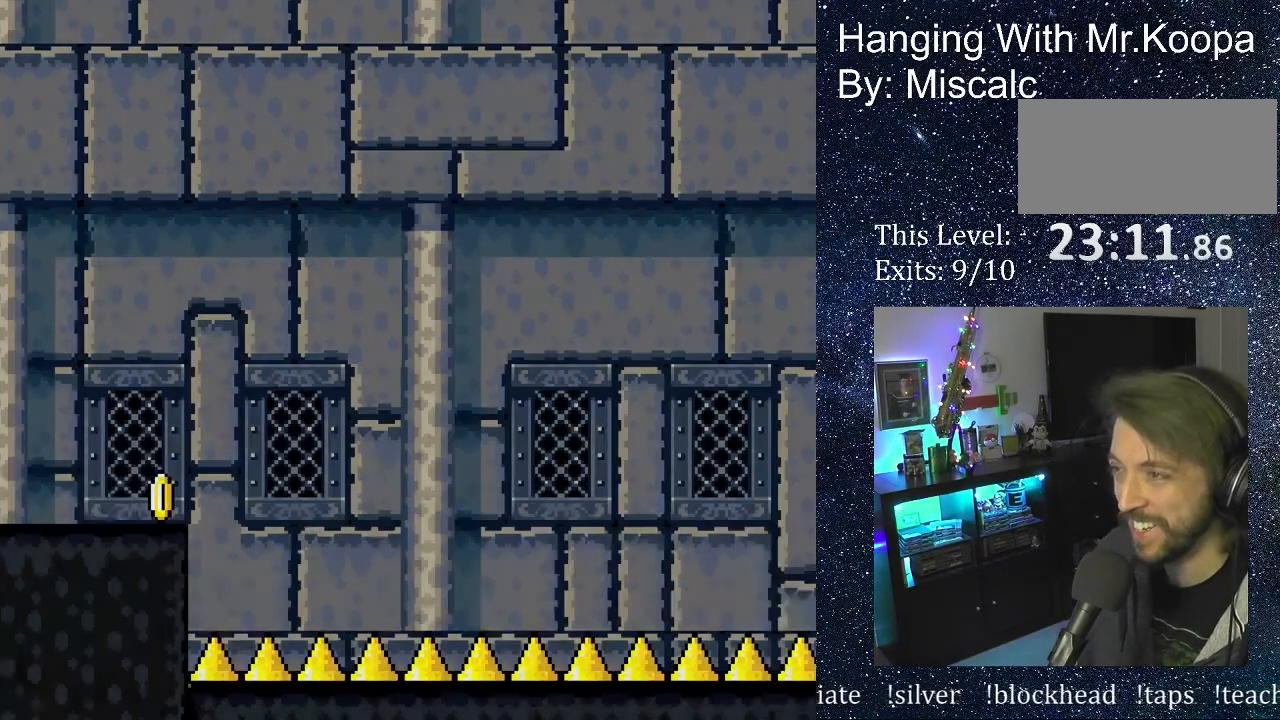
{"buttons": ["B", "DPAD_RIGHT"], "events": [[267, "B", "down"]]}
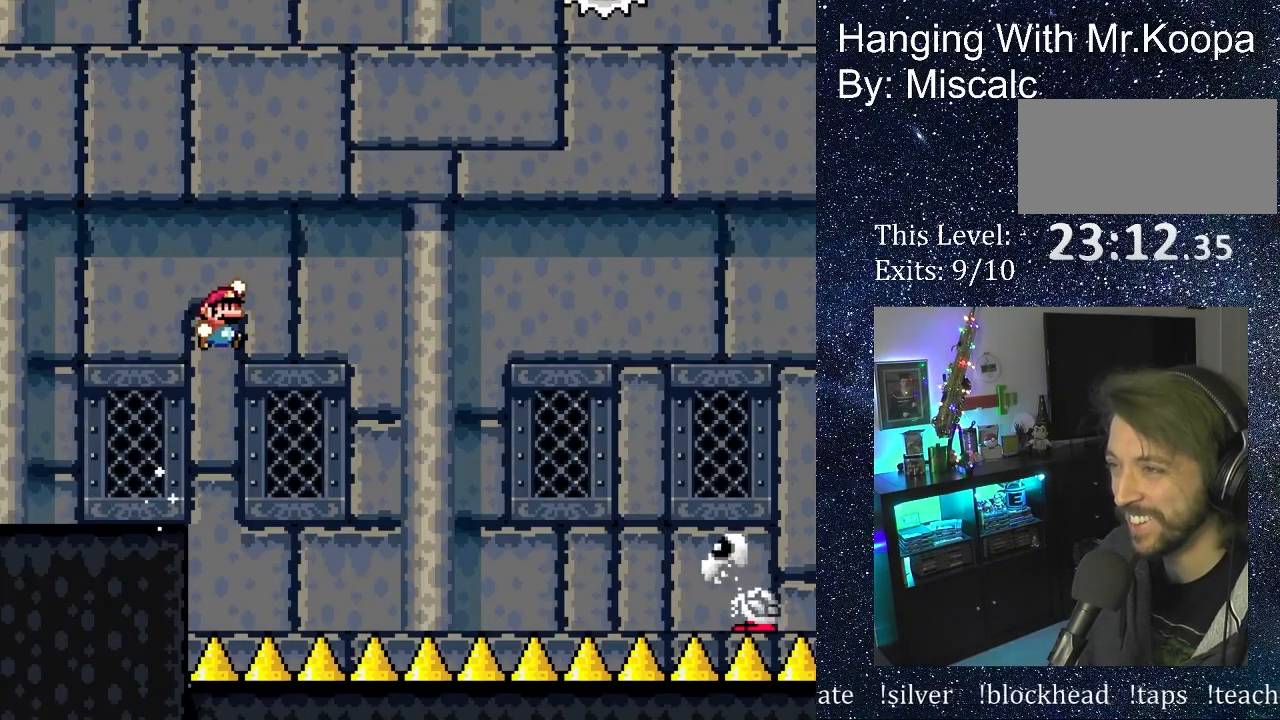
{"buttons": ["B", "DPAD_RIGHT"], "events": []}
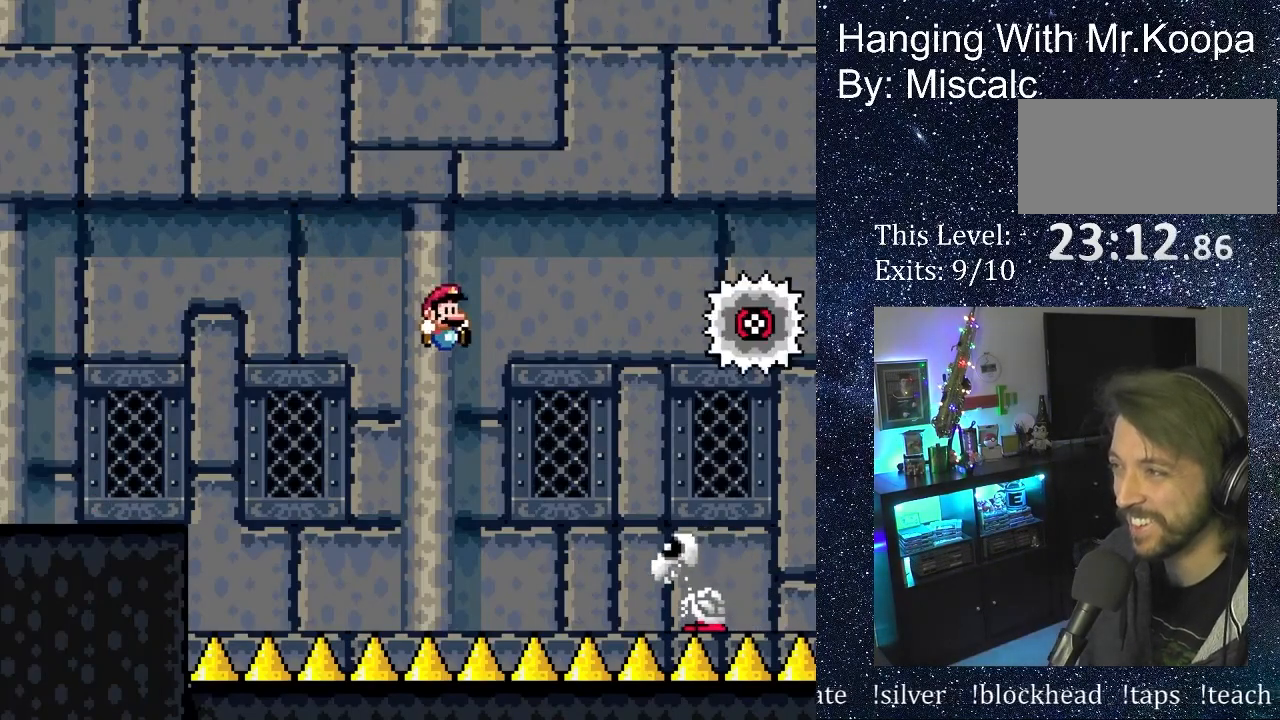
{"buttons": ["B", "DPAD_RIGHT"], "events": []}
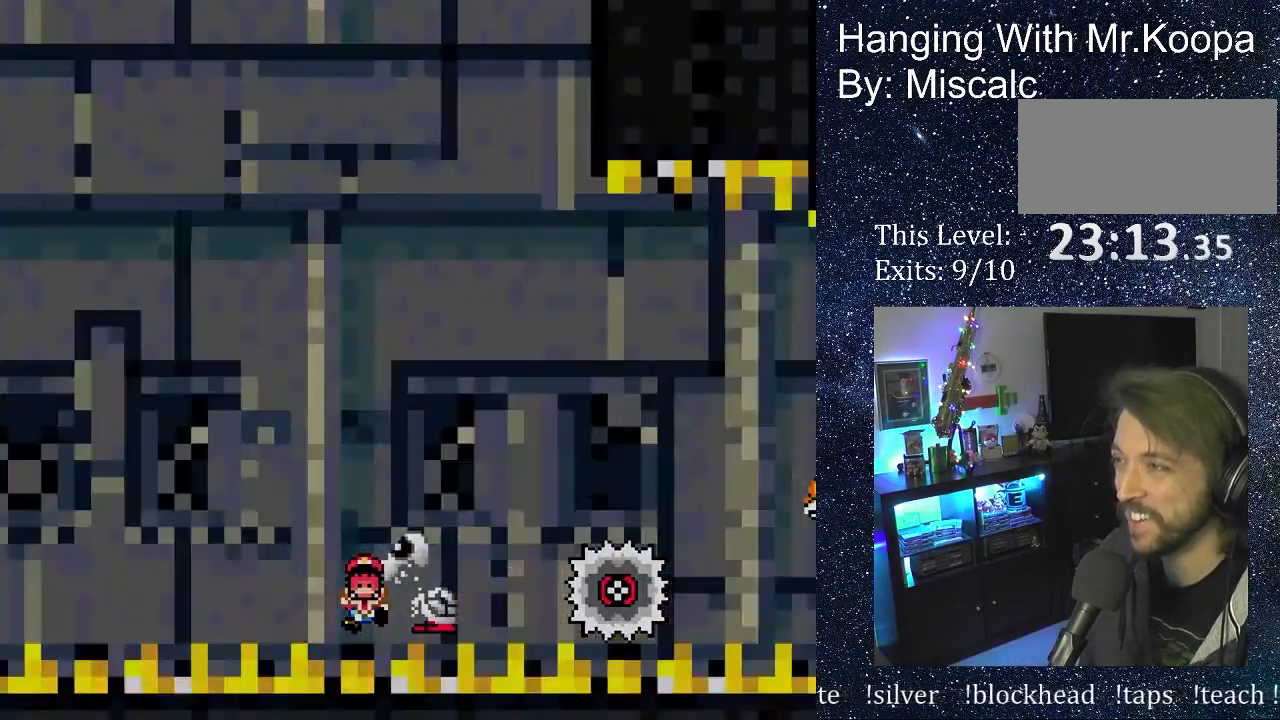
{"buttons": ["A", "B", "DPAD_UP"], "events": [[133, "DPAD_UP", "down"], [300, "DPAD_UP", "up"], [367, "DPAD_UP", "down"], [383, "DPAD_RIGHT", "up"], [483, "A", "down"]]}
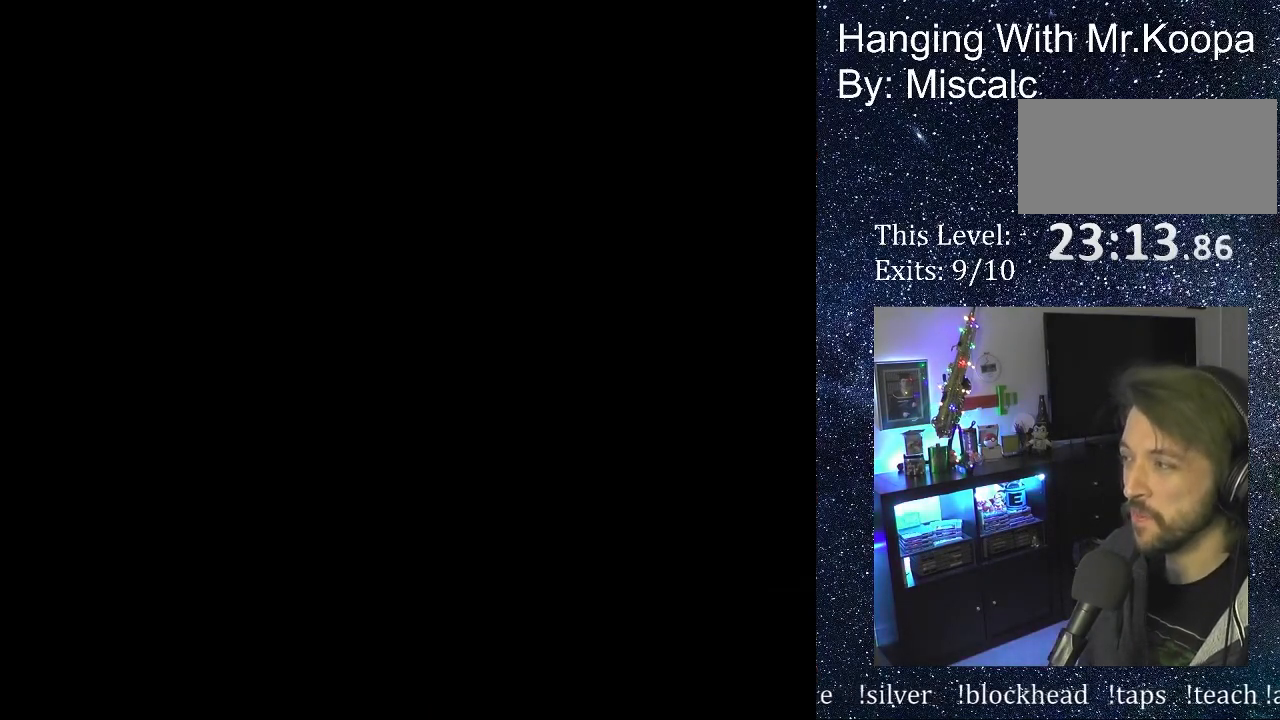
{"buttons": [], "events": [[33, "B", "up"], [33, "DPAD_UP", "up"], [167, "A", "up"]]}
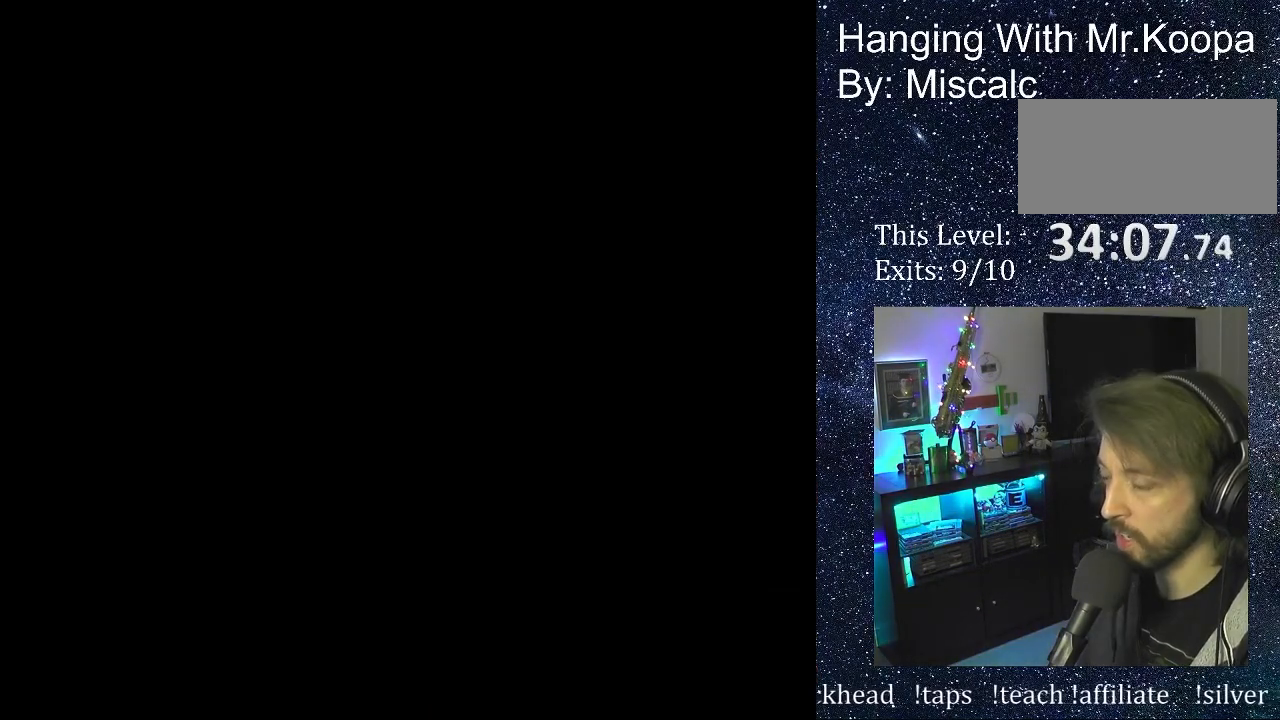
{"buttons": ["DPAD_RIGHT"], "events": [[467, "DPAD_RIGHT", "down"]]}
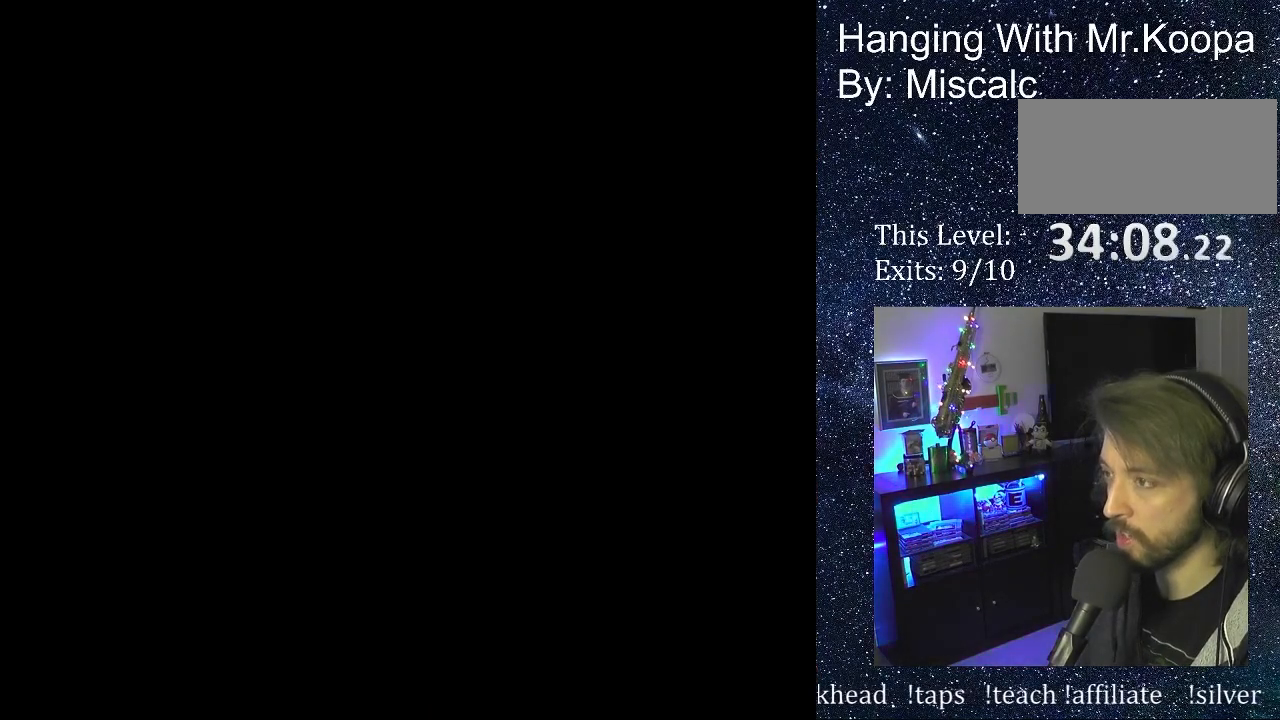
{"buttons": ["DPAD_RIGHT"], "events": []}
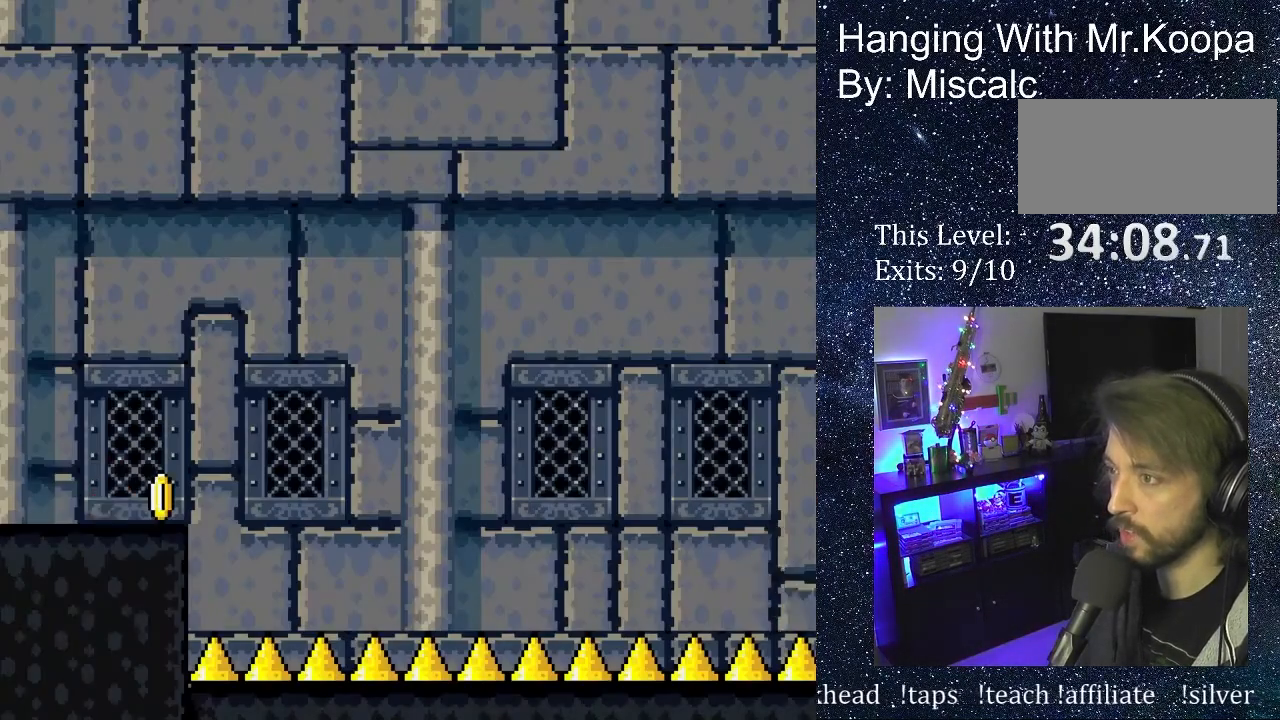
{"buttons": ["B", "DPAD_RIGHT"], "events": [[367, "B", "down"]]}
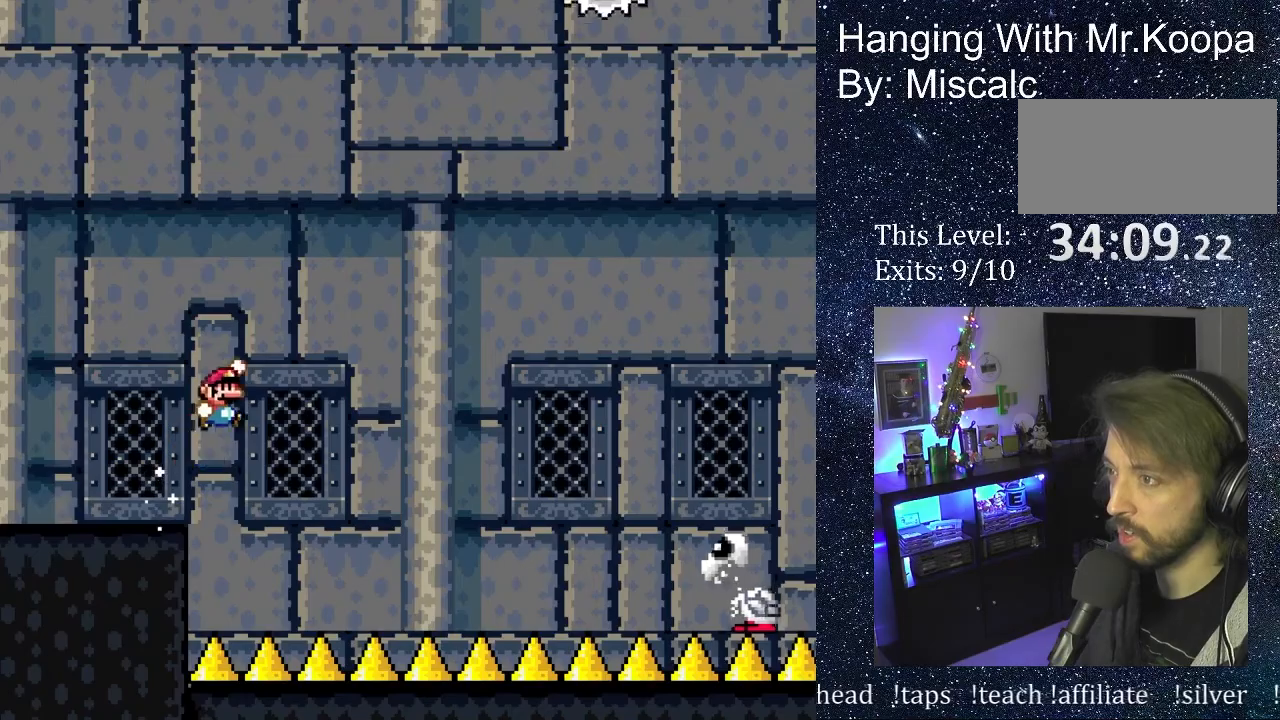
{"buttons": ["B", "DPAD_RIGHT"], "events": []}
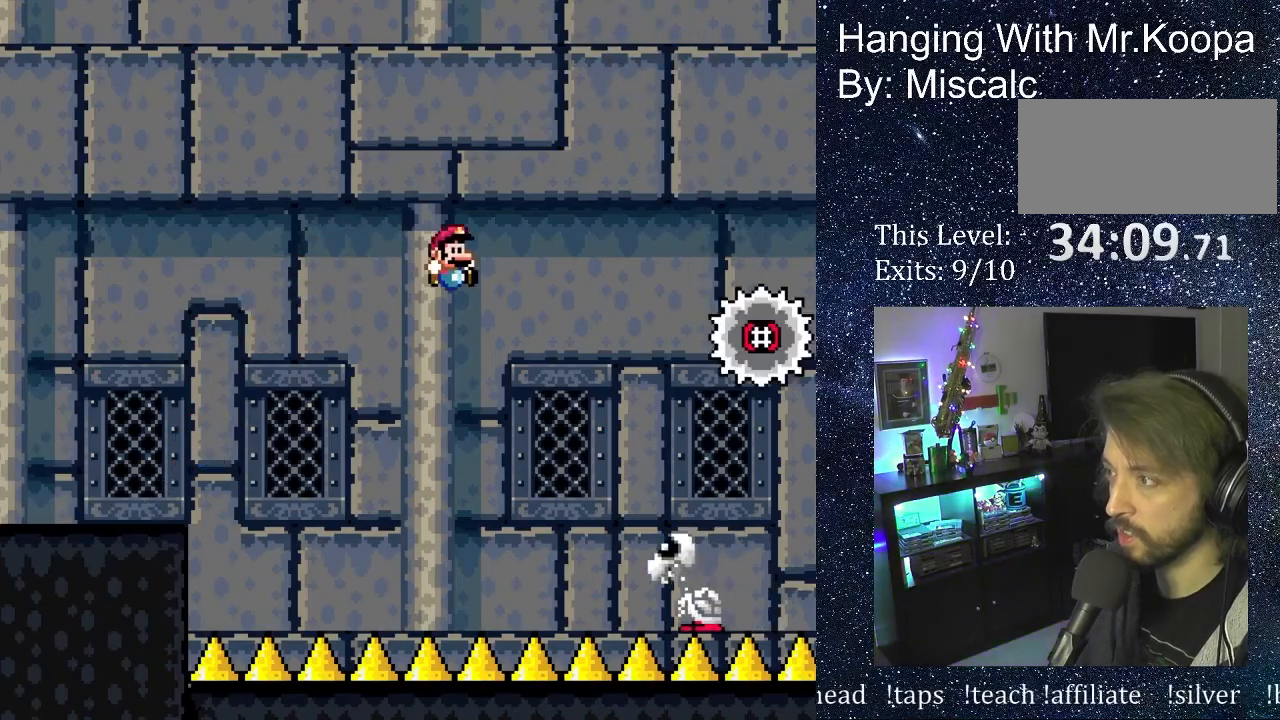
{"buttons": ["B", "DPAD_RIGHT"], "events": []}
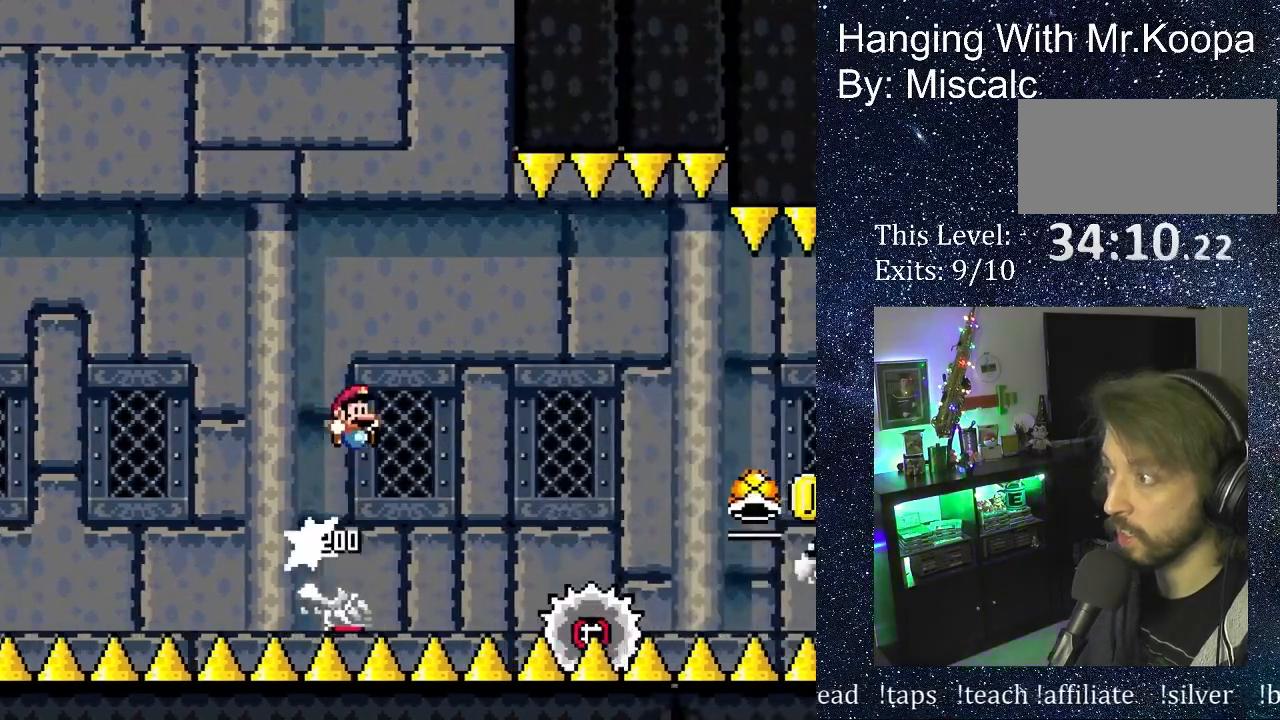
{"buttons": ["B", "DPAD_RIGHT"], "events": []}